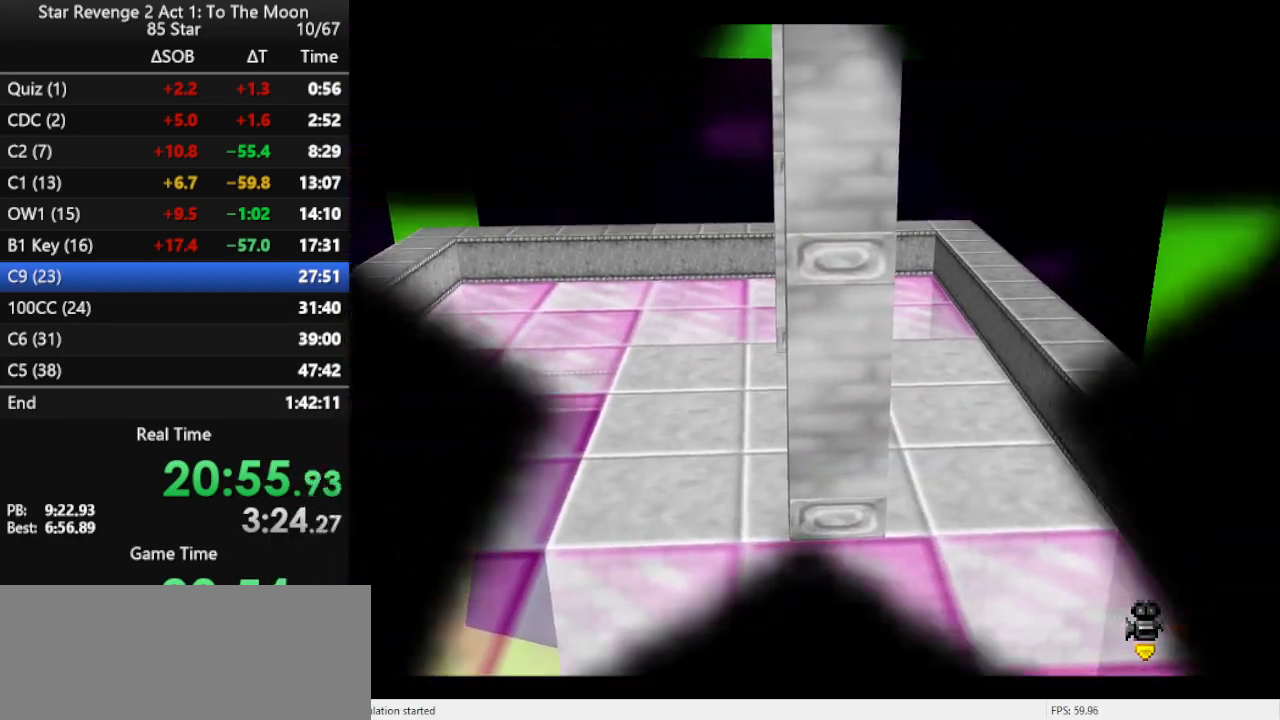
Gameplay with a controller (Nintendo layout); each line is a JSON object with the inputs held at the frame after it. "events" lists button and stick changes between this image and that frame as [ms after this image, input, new state], when the widget could be followed in between. Not read: L3 R3.
{"buttons": [], "left_stick": "center", "events": [[267, "B", "down"], [333, "B", "up"], [400, "B", "down"], [467, "B", "up"]]}
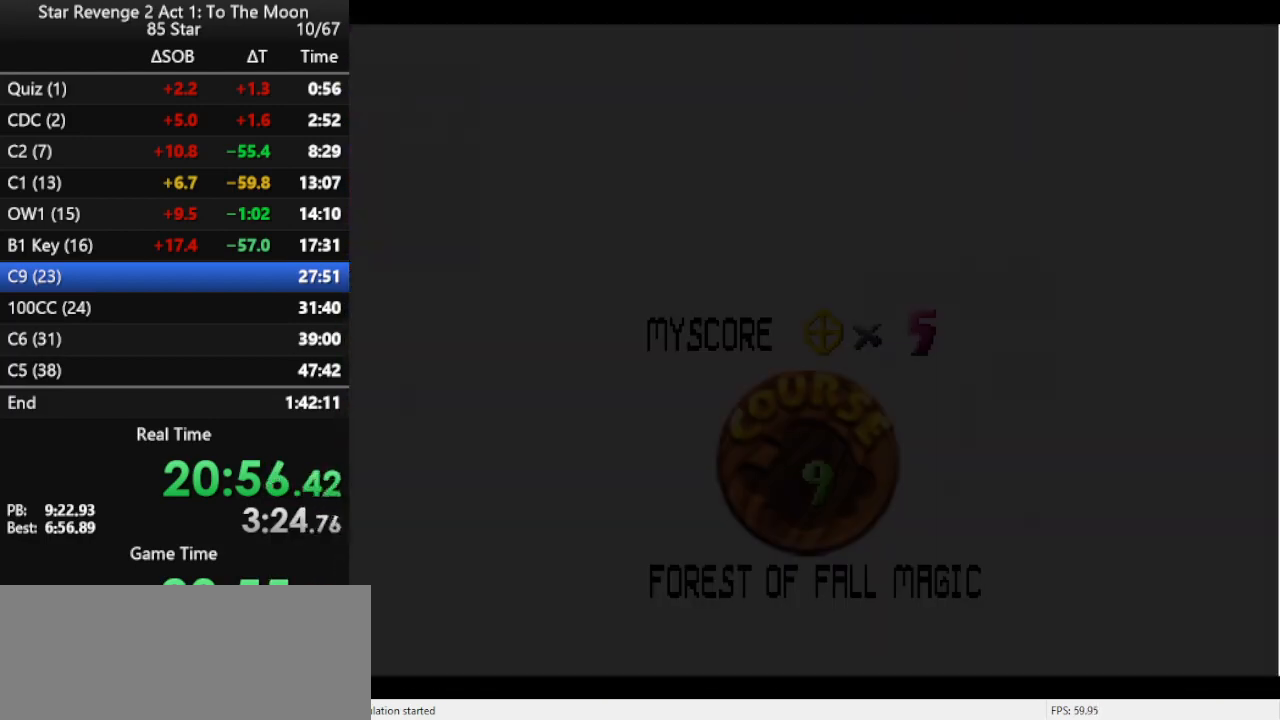
{"buttons": ["B"], "left_stick": "center", "events": [[67, "B", "down"], [133, "B", "up"], [200, "B", "down"], [267, "B", "up"], [333, "B", "down"], [400, "B", "up"], [467, "B", "down"]]}
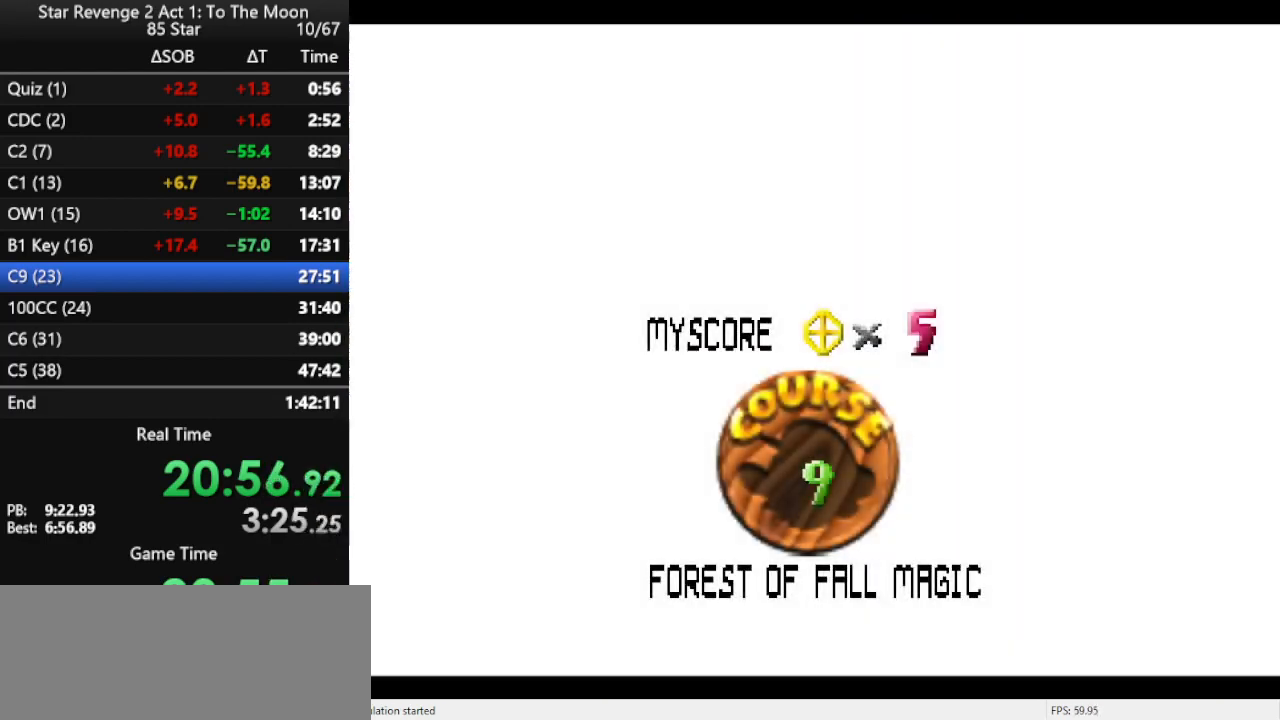
{"buttons": ["B"], "left_stick": "center", "events": [[167, "B", "up"], [233, "B", "down"], [300, "B", "up"], [367, "B", "down"], [433, "B", "up"], [500, "B", "down"]]}
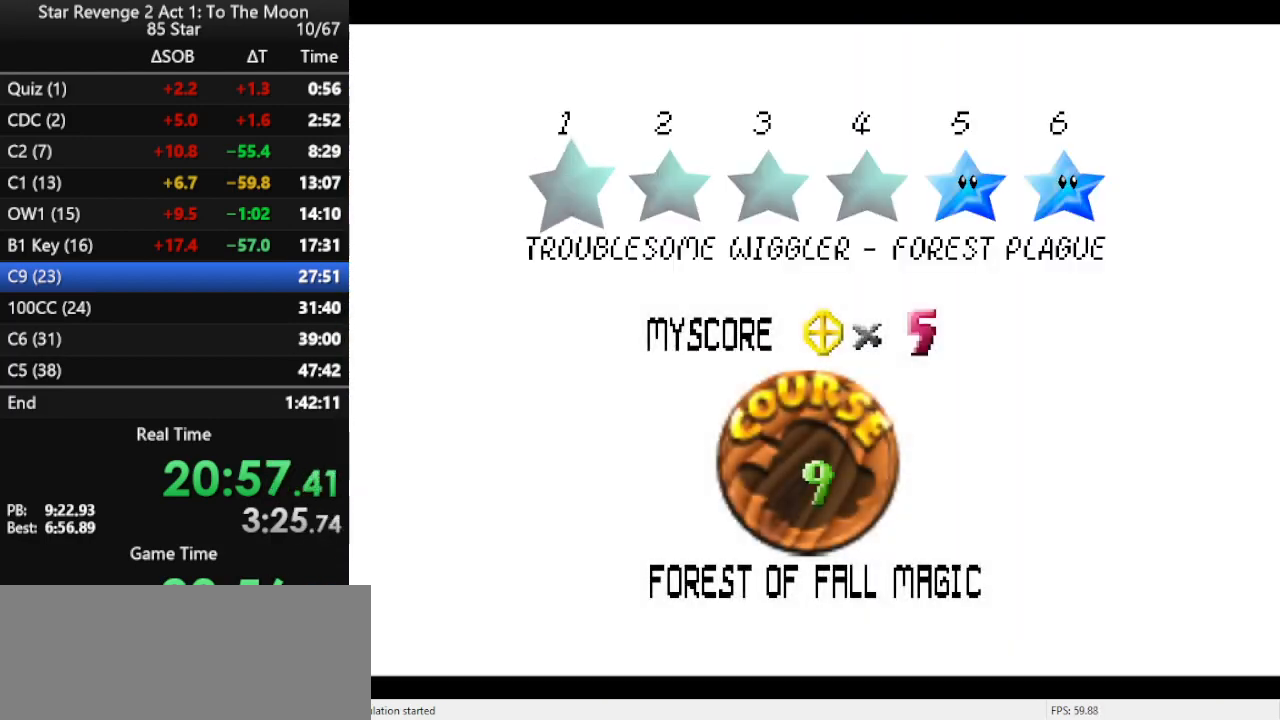
{"buttons": [], "left_stick": "center", "events": [[67, "B", "up"], [100, "B", "down"], [233, "B", "up"]]}
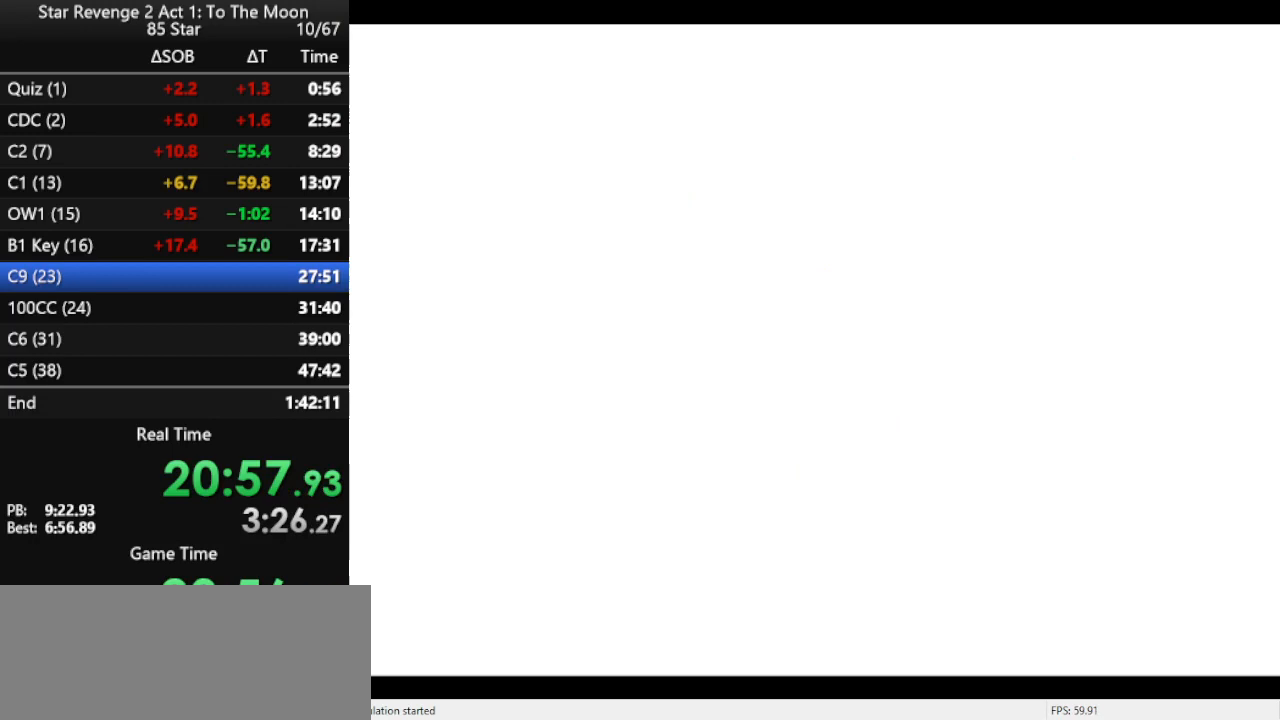
{"buttons": ["C_LEFT"], "left_stick": "up", "events": [[300, "left_stick", "up"], [500, "C_LEFT", "down"]]}
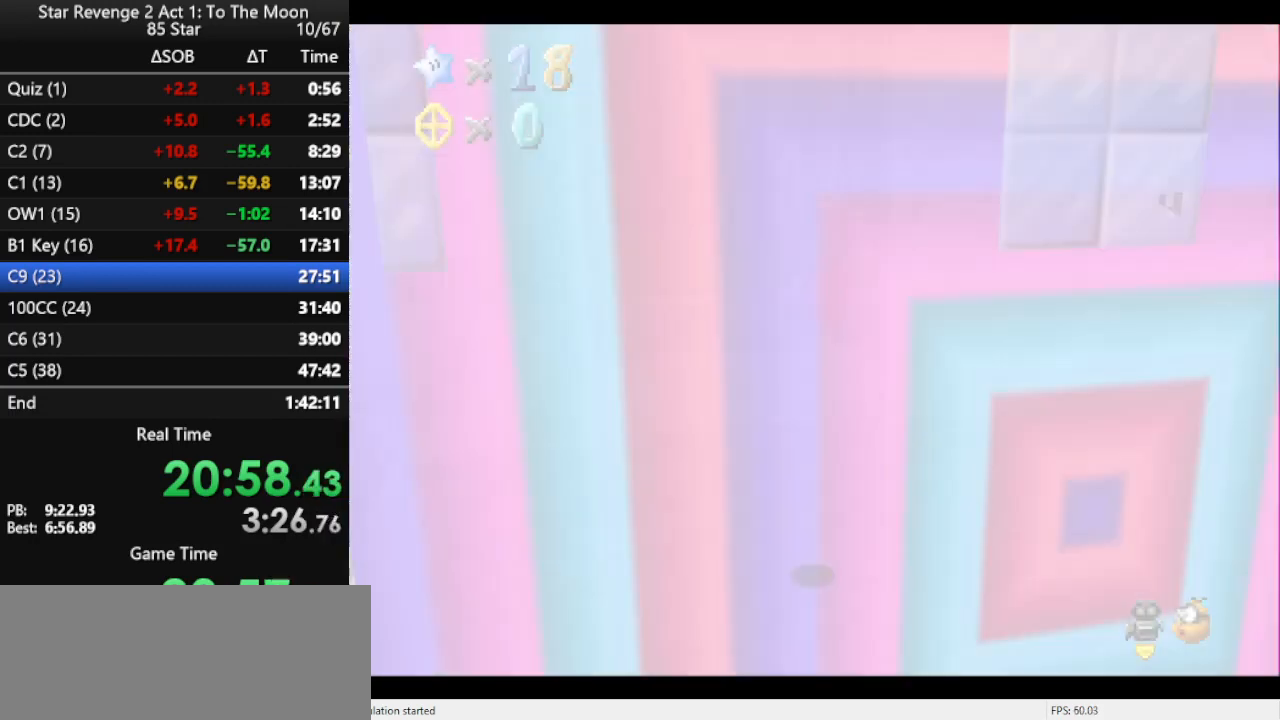
{"buttons": [], "left_stick": "up-right", "events": [[67, "C_LEFT", "up"], [133, "left_stick", "up-left"], [167, "C_RIGHT", "down"], [233, "left_stick", "up"], [300, "C_RIGHT", "up"], [367, "C_RIGHT", "down"], [433, "left_stick", "up-right"], [500, "C_RIGHT", "up"]]}
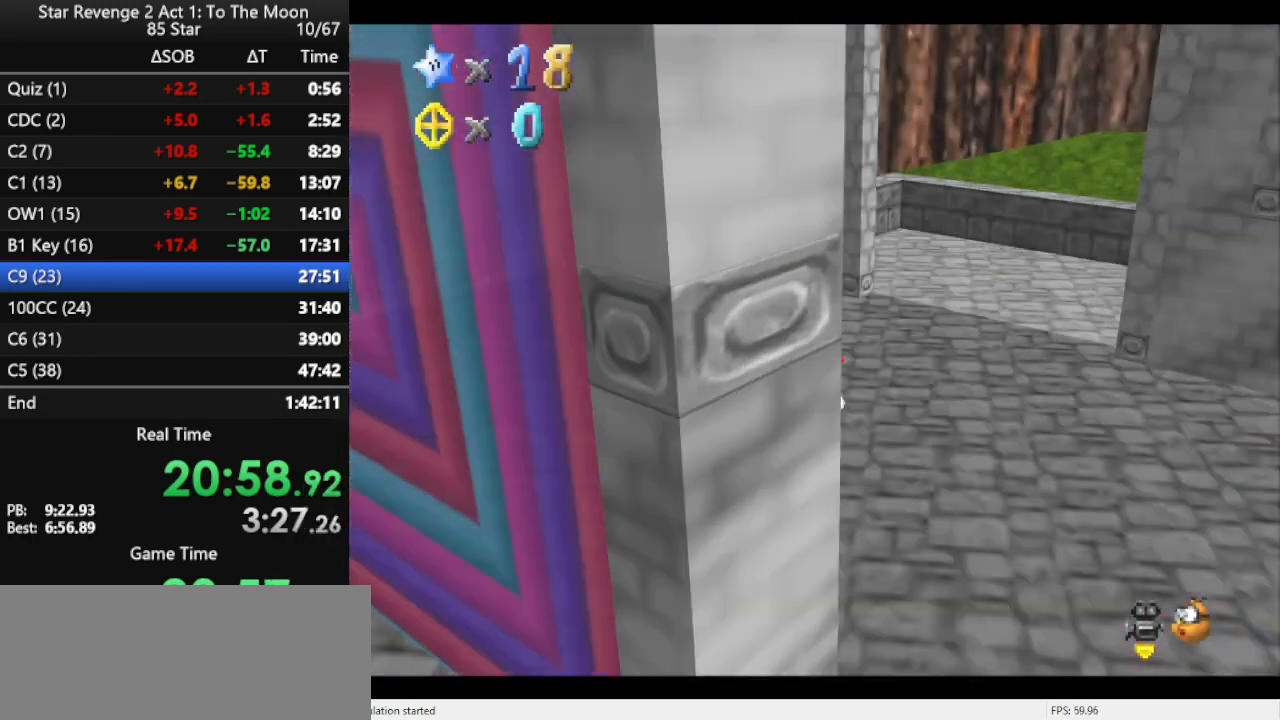
{"buttons": ["A", "B"], "left_stick": "up-right", "events": [[433, "A", "down"], [500, "B", "down"]]}
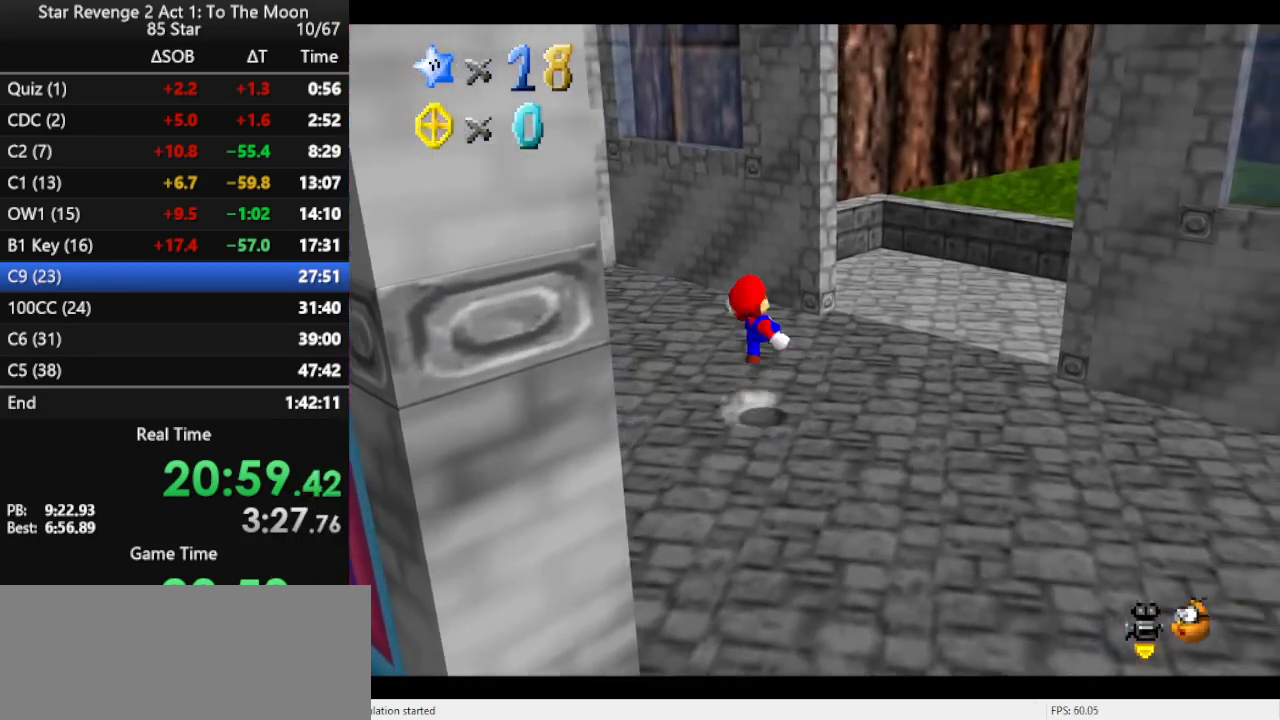
{"buttons": [], "left_stick": "up-right", "events": [[67, "A", "up"], [167, "B", "up"]]}
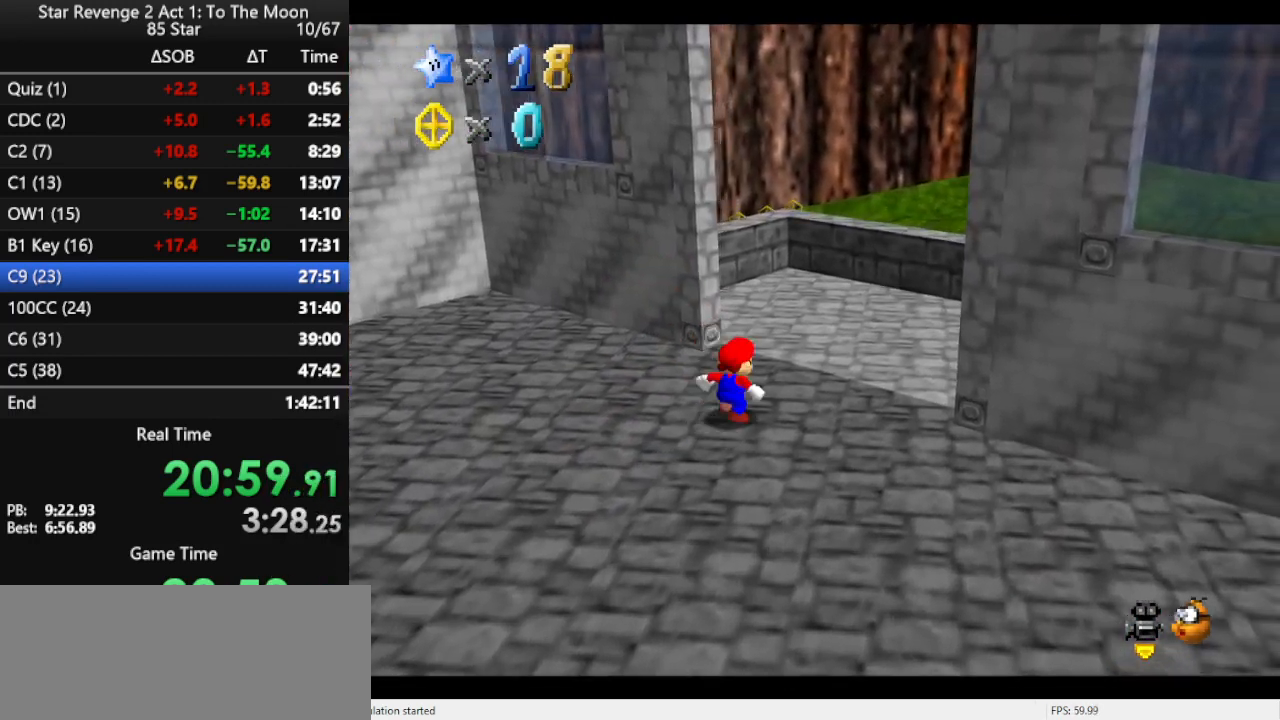
{"buttons": ["A"], "left_stick": "up", "events": [[200, "left_stick", "up"], [400, "A", "down"]]}
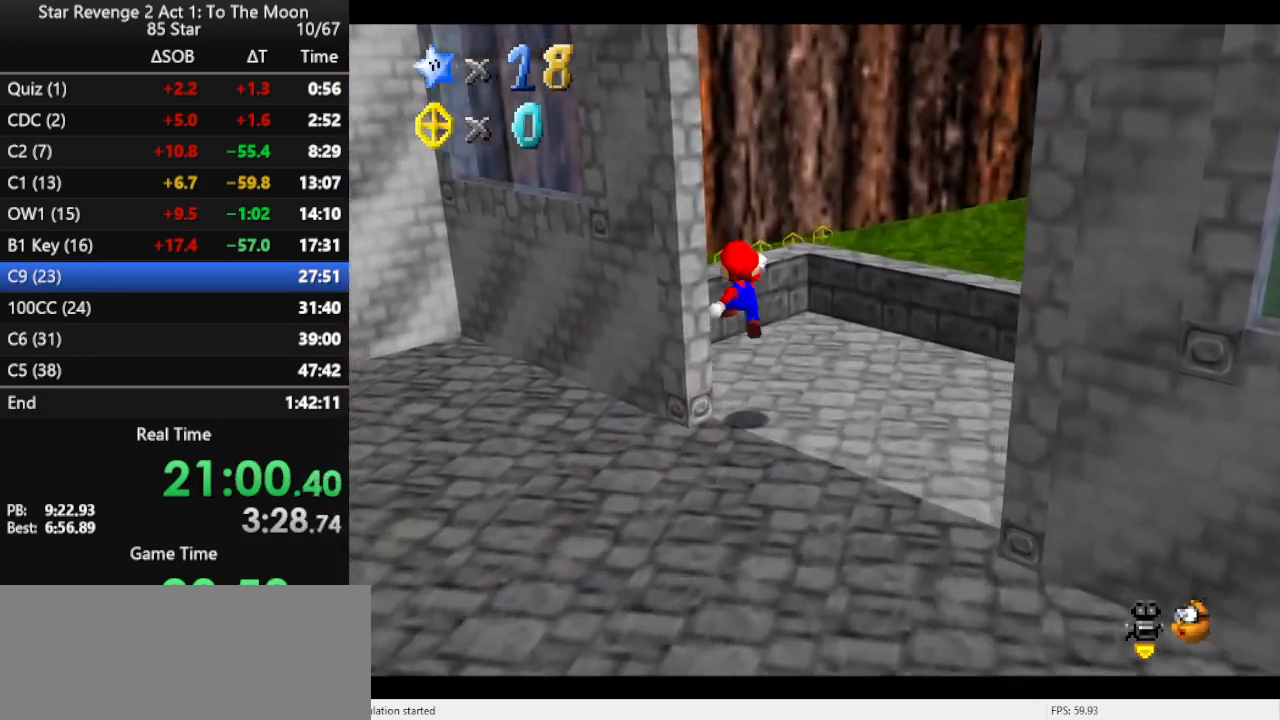
{"buttons": [], "left_stick": "up", "events": [[167, "left_stick", "right"], [233, "left_stick", "down"], [333, "left_stick", "up-left"], [367, "B", "down"], [433, "A", "up"], [433, "left_stick", "up"], [467, "B", "up"]]}
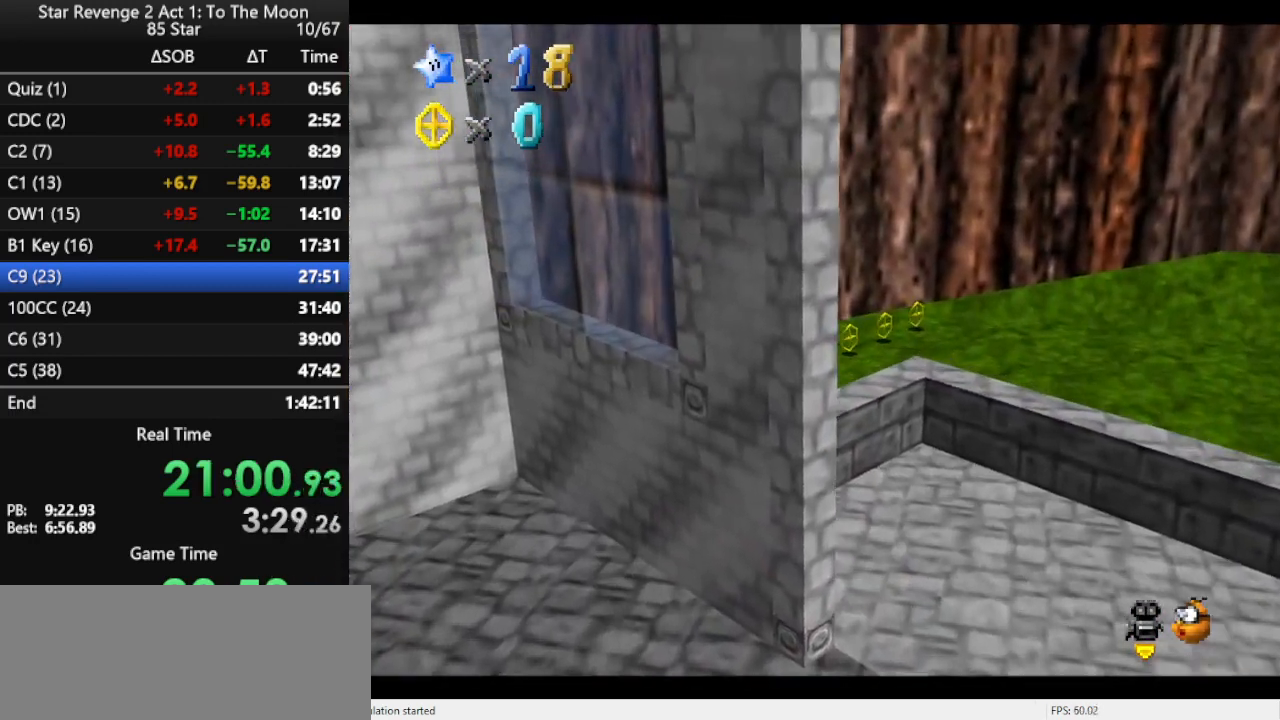
{"buttons": ["C_LEFT"], "left_stick": "left", "events": [[100, "C_LEFT", "down"], [133, "left_stick", "up-left"], [200, "C_LEFT", "up"], [267, "C_LEFT", "down"], [367, "C_LEFT", "up"], [400, "left_stick", "left"], [433, "C_LEFT", "down"]]}
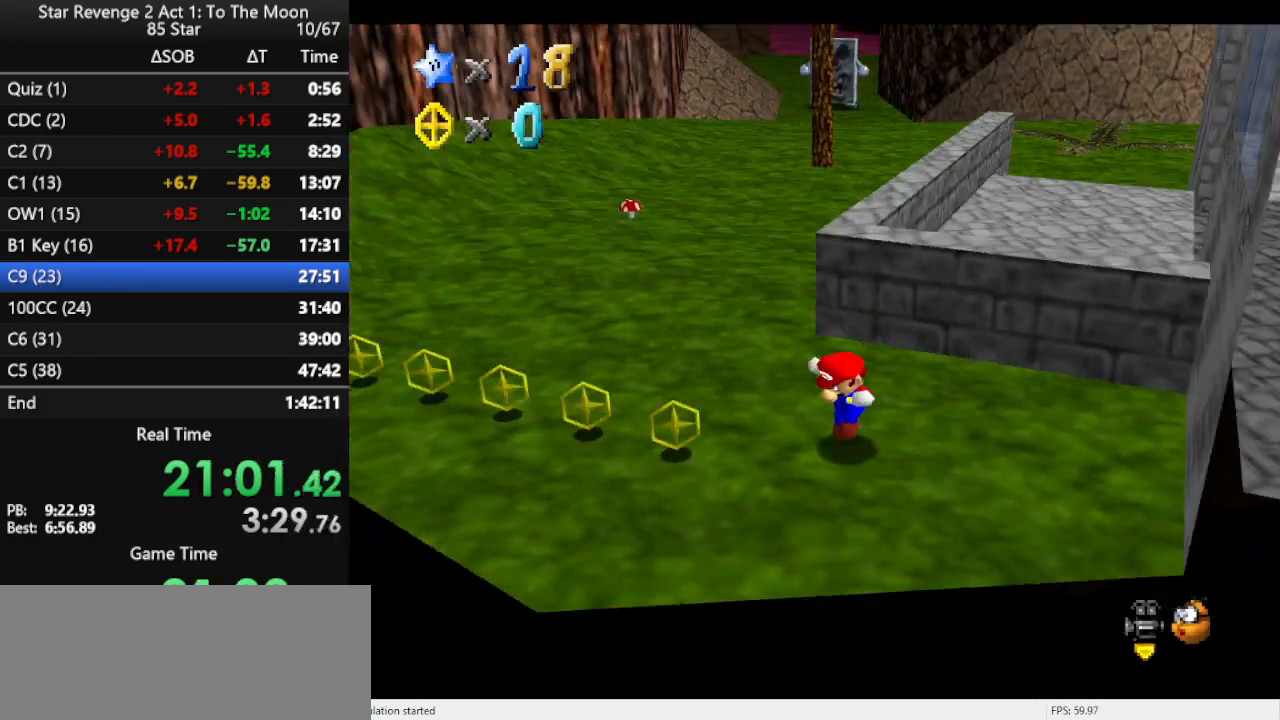
{"buttons": [], "left_stick": "left", "events": [[67, "C_LEFT", "up"], [200, "left_stick", "up-left"], [433, "left_stick", "left"]]}
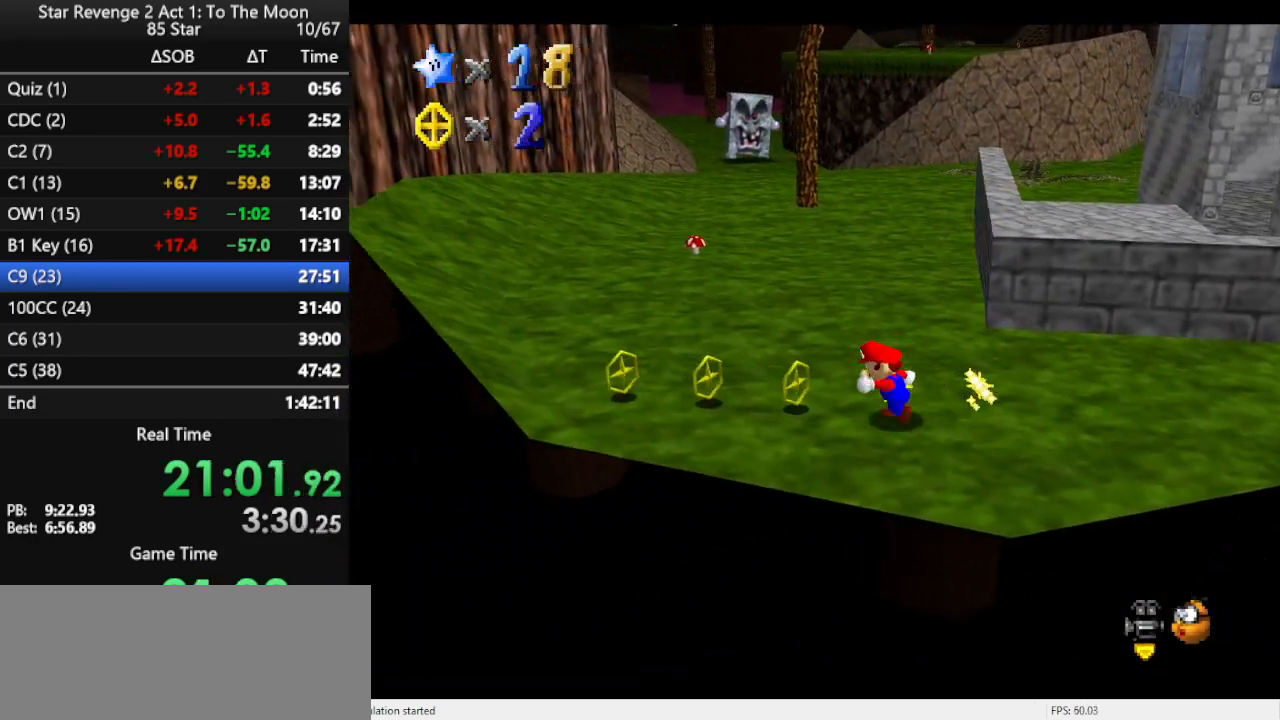
{"buttons": [], "left_stick": "up-left", "events": [[433, "left_stick", "up-left"]]}
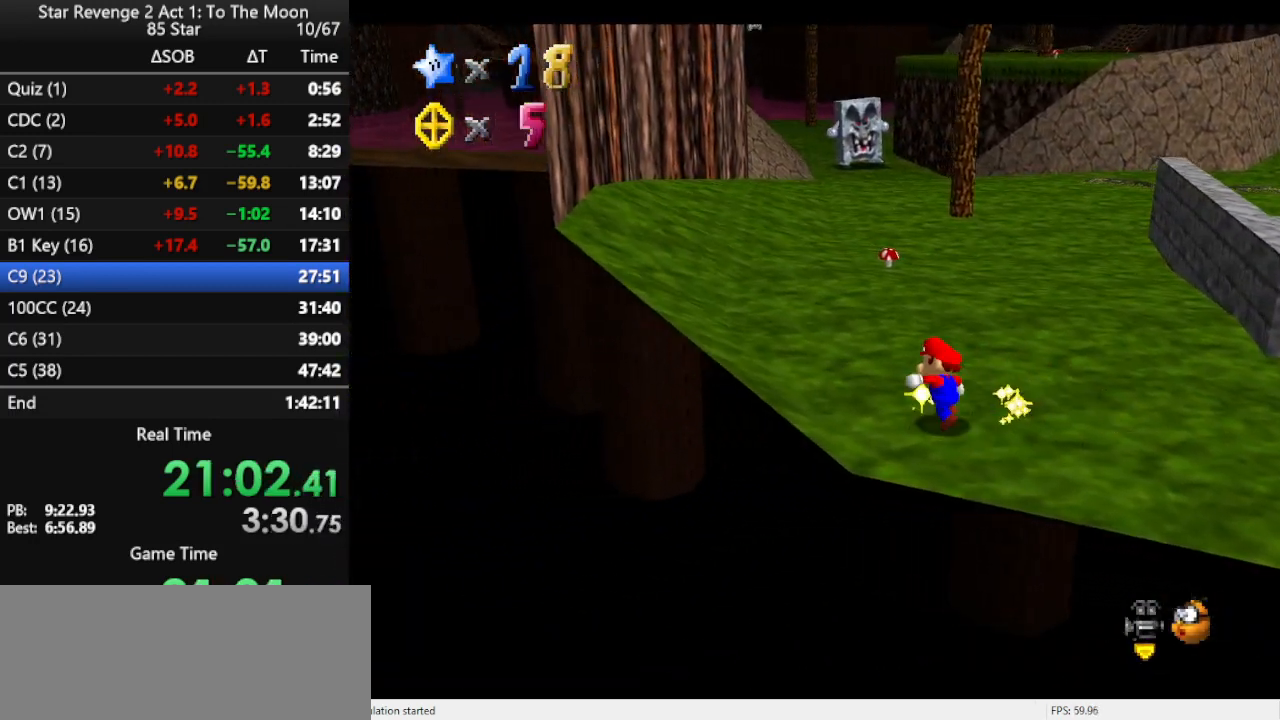
{"buttons": [], "left_stick": "up", "events": [[33, "left_stick", "up"], [167, "B", "down"], [267, "B", "up"]]}
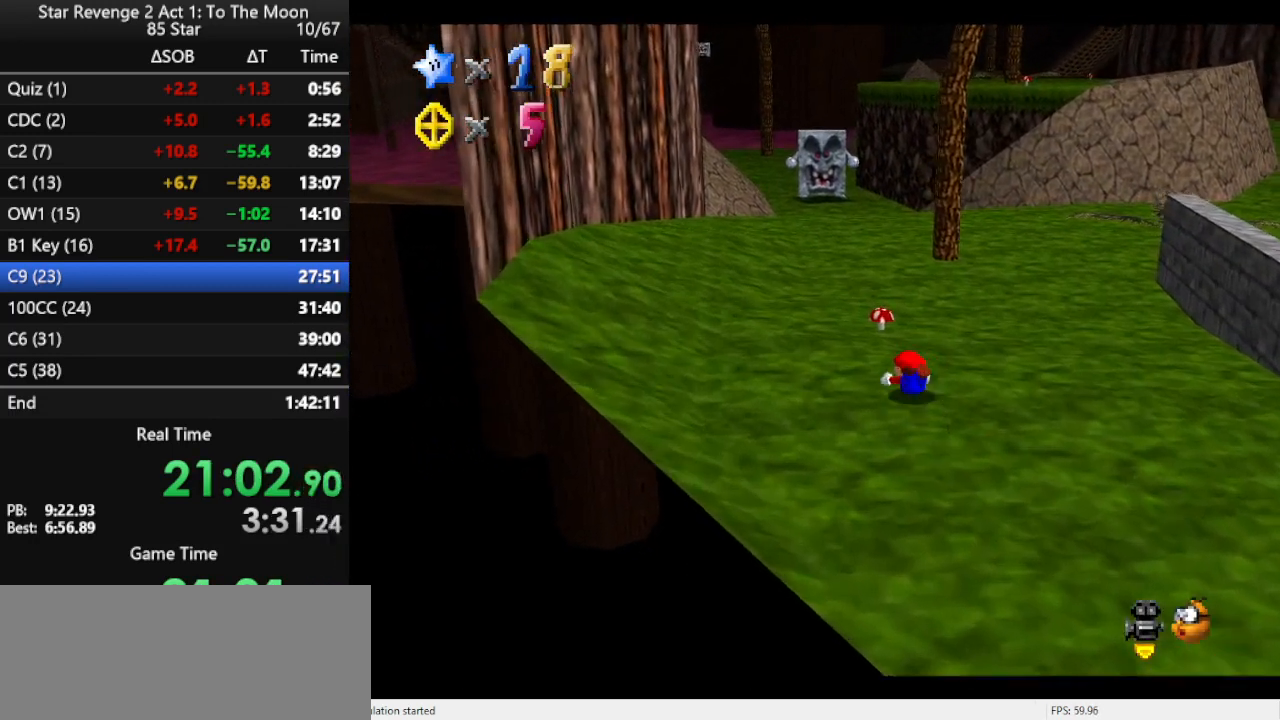
{"buttons": [], "left_stick": "up", "events": [[67, "B", "down"], [133, "B", "up"], [200, "B", "down"], [333, "B", "up"]]}
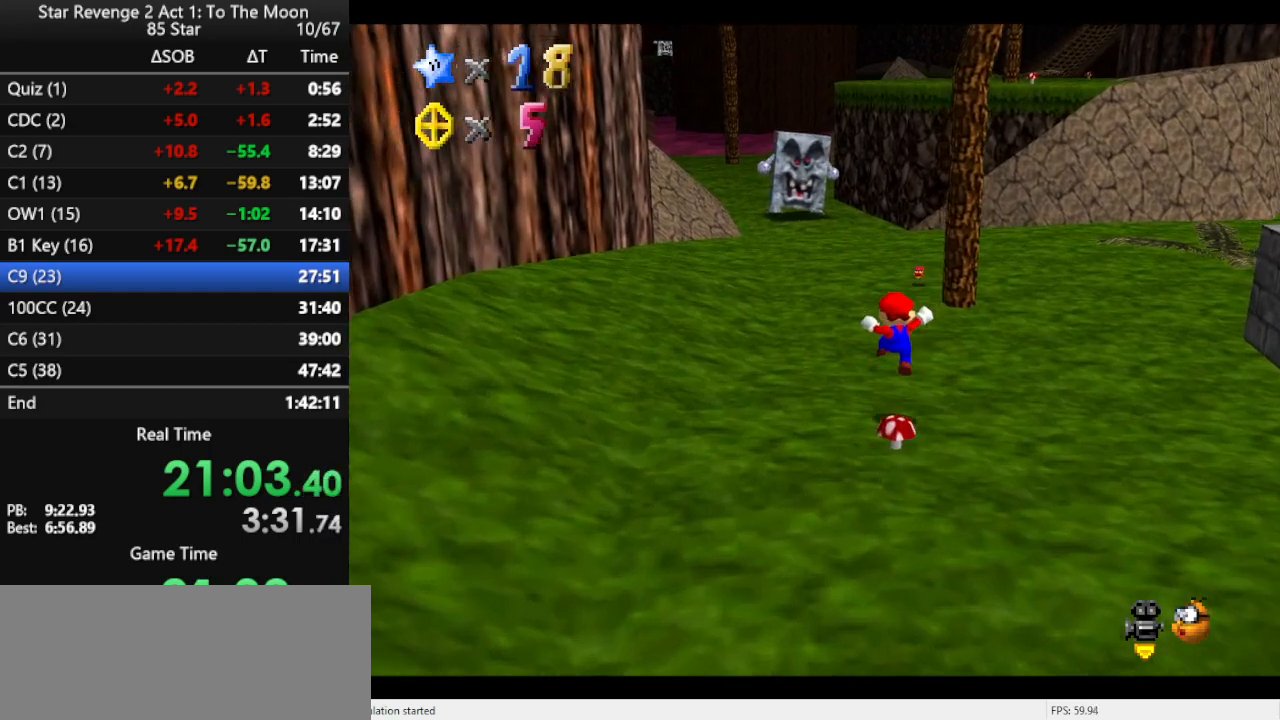
{"buttons": ["A", "B"], "left_stick": "up", "events": [[200, "A", "down"], [200, "B", "down"]]}
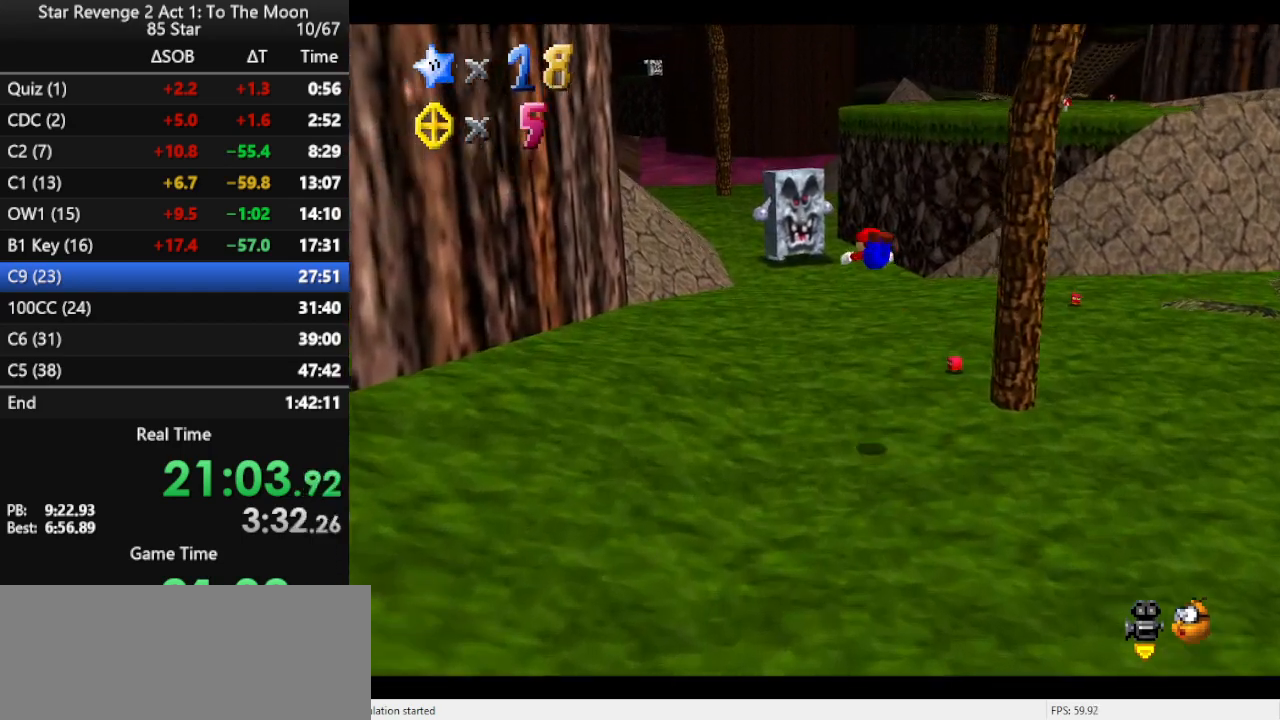
{"buttons": [], "left_stick": "up", "events": [[33, "A", "up"], [33, "B", "up"]]}
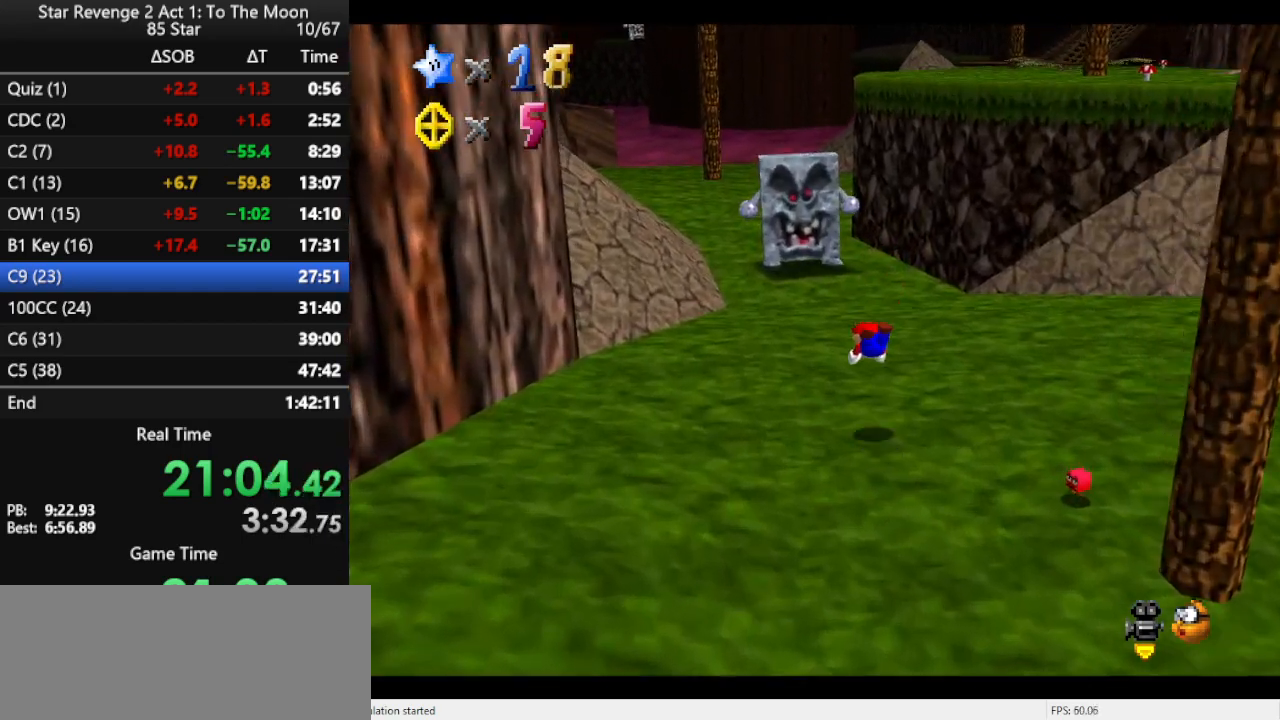
{"buttons": [], "left_stick": "up", "events": [[133, "A", "down"], [233, "A", "up"], [300, "A", "down"], [433, "A", "up"]]}
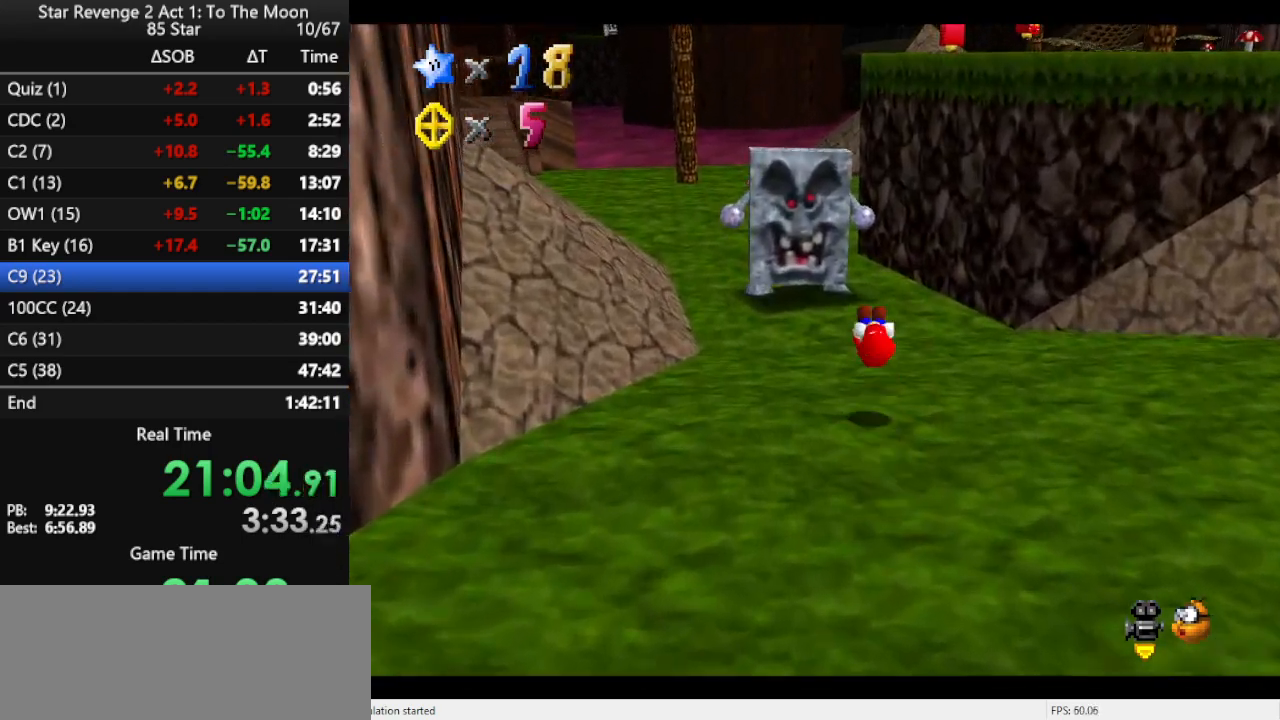
{"buttons": [], "left_stick": "up", "events": []}
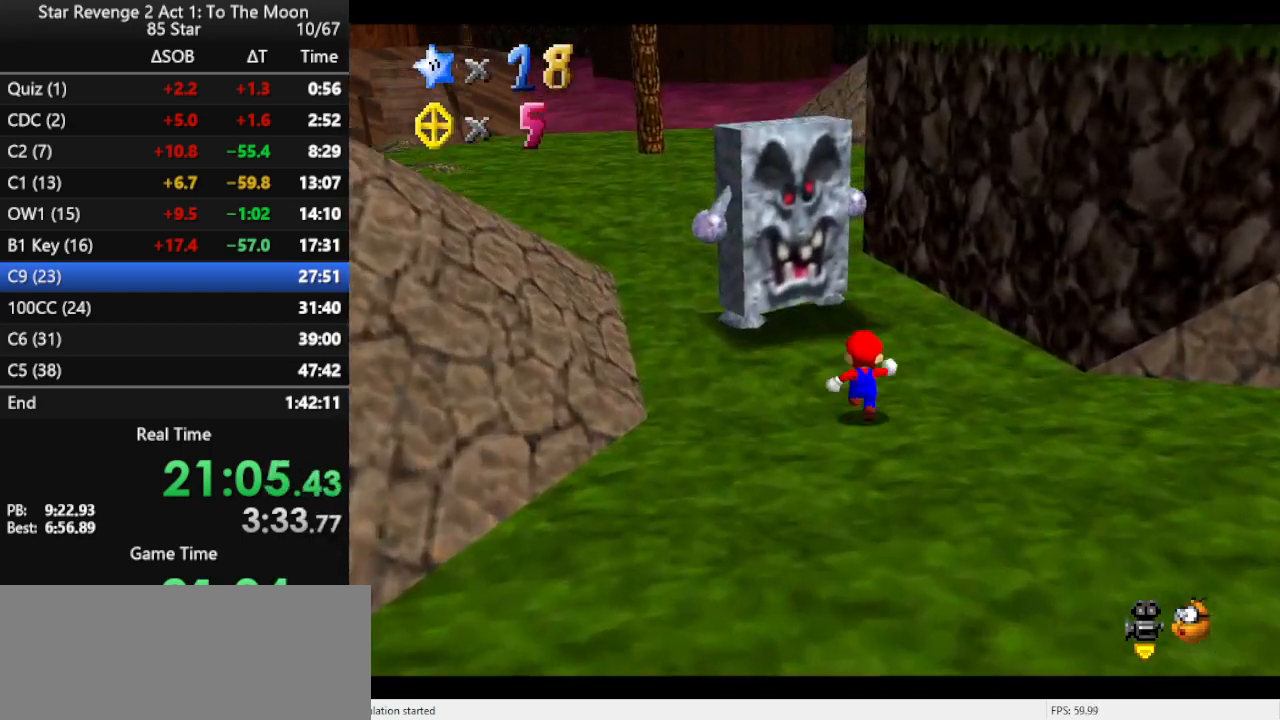
{"buttons": [], "left_stick": "right", "events": [[300, "left_stick", "center"], [433, "left_stick", "right"]]}
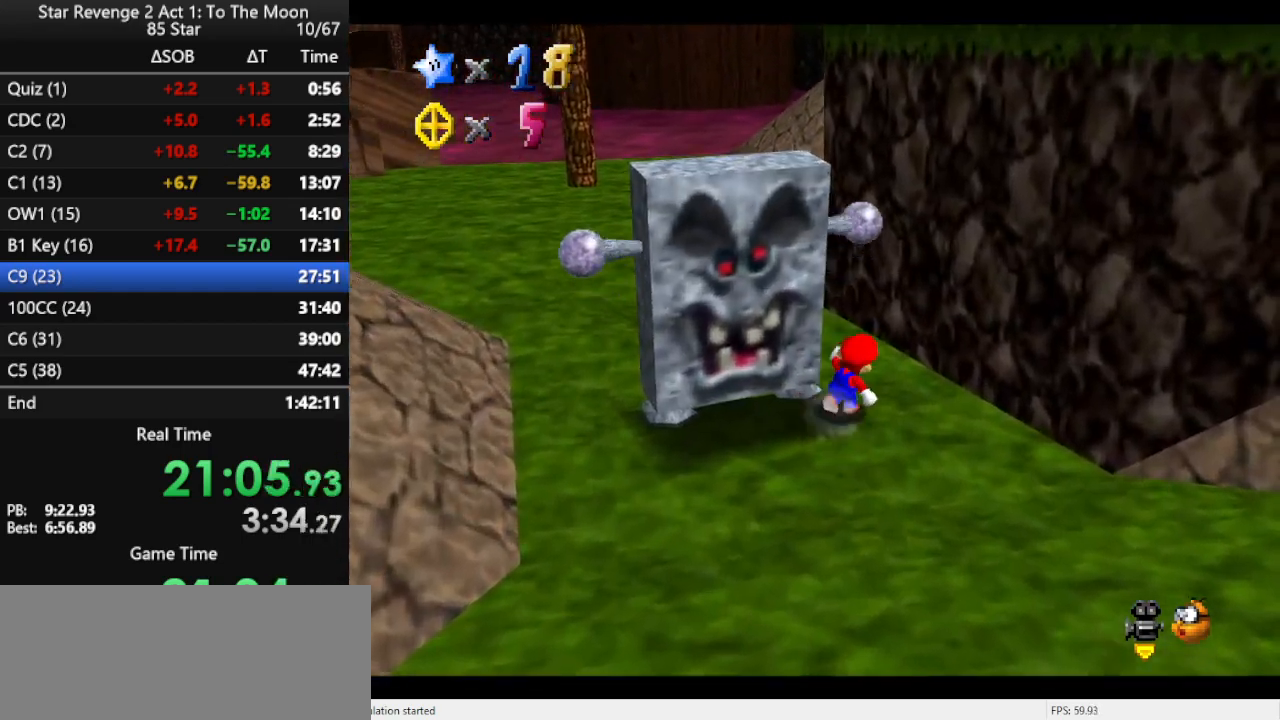
{"buttons": ["A"], "left_stick": "down-left", "events": [[167, "A", "down"], [233, "left_stick", "down-left"]]}
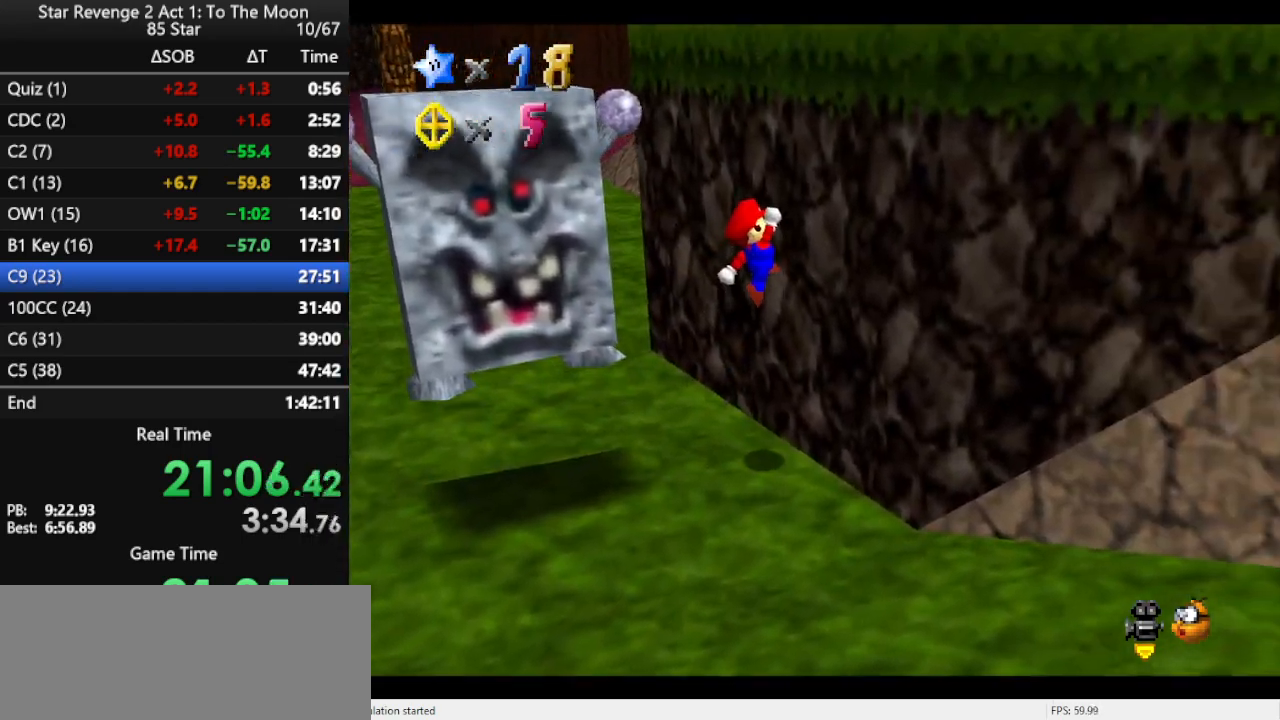
{"buttons": [], "left_stick": "down-left", "events": [[67, "A", "up"], [300, "B", "down"], [500, "B", "up"]]}
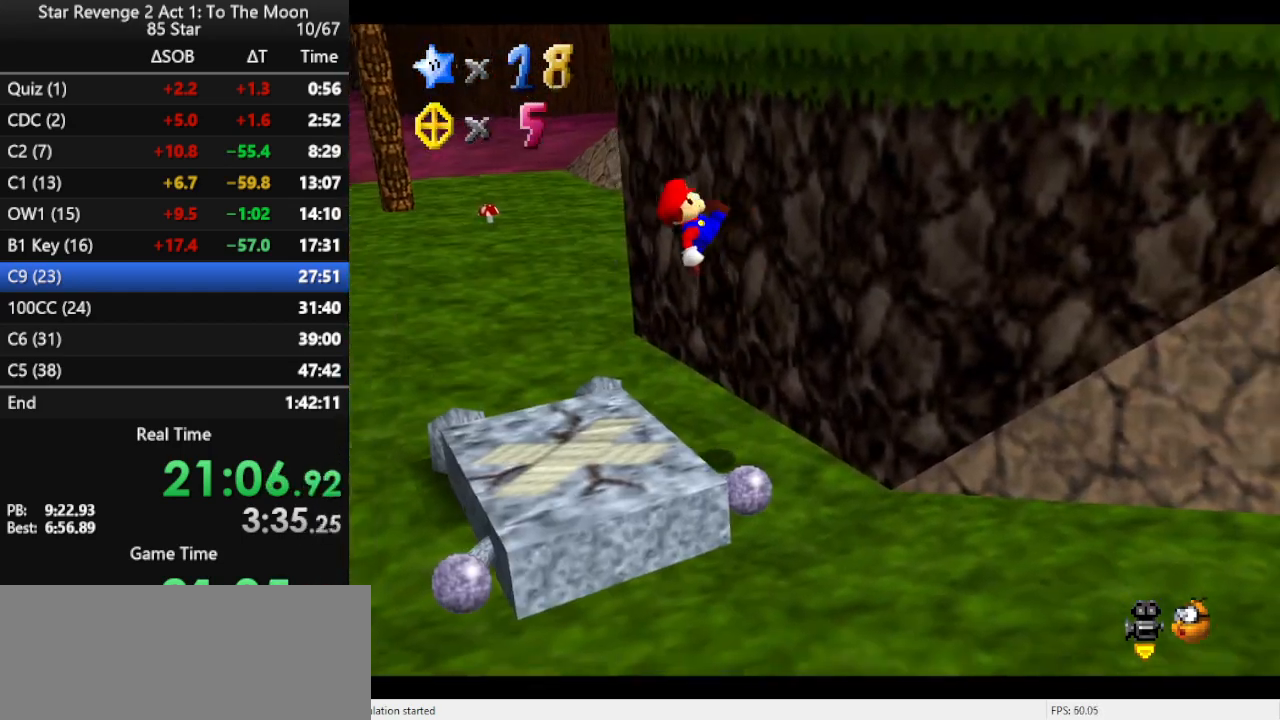
{"buttons": [], "left_stick": "center", "events": [[367, "A", "down"], [367, "B", "down"], [367, "left_stick", "center"], [500, "A", "up"], [500, "B", "up"]]}
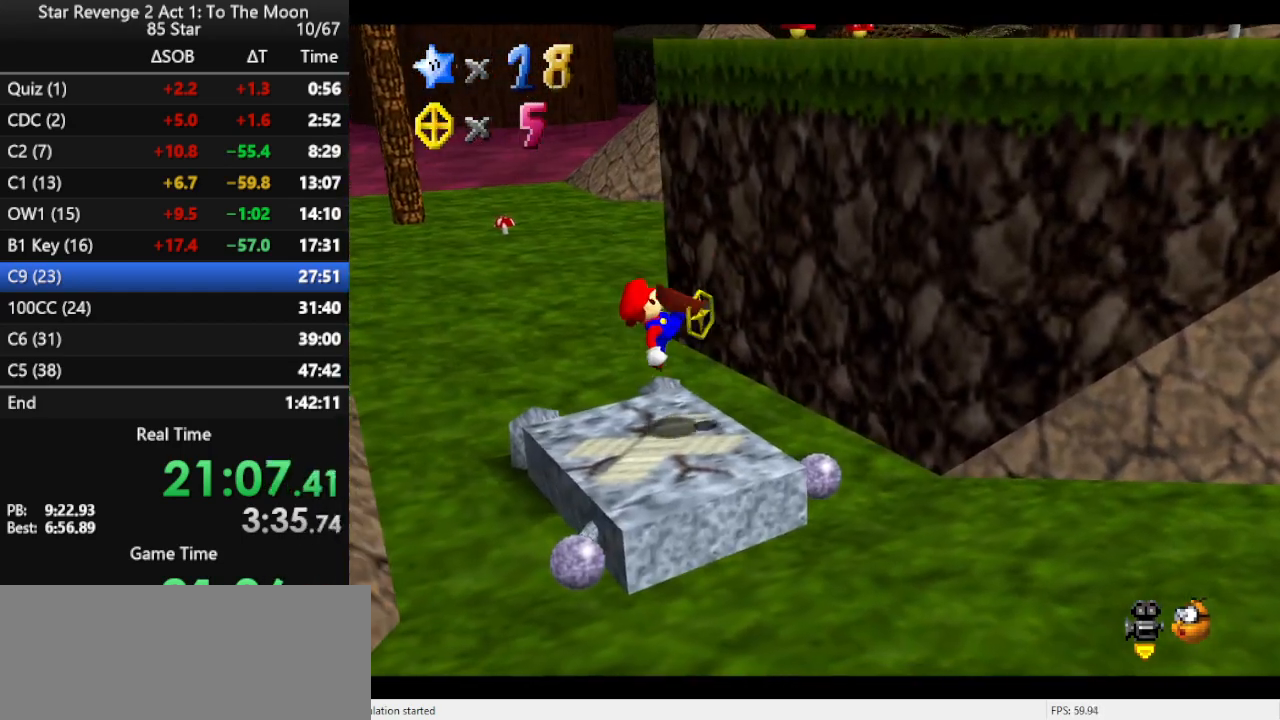
{"buttons": [], "left_stick": "center", "events": [[233, "left_stick", "right"], [300, "A", "down"], [300, "B", "down"], [433, "A", "up"], [433, "B", "up"], [433, "left_stick", "center"]]}
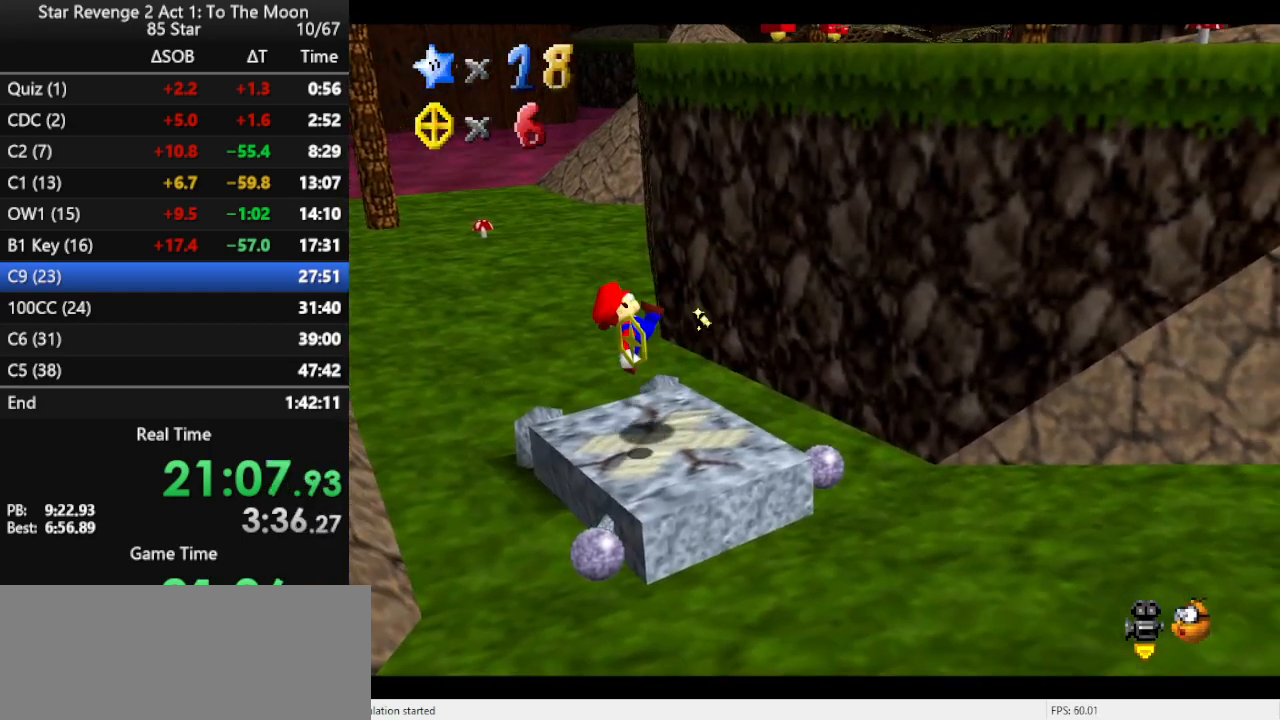
{"buttons": [], "left_stick": "center", "events": [[233, "A", "down"], [233, "B", "down"], [367, "A", "up"], [367, "B", "up"]]}
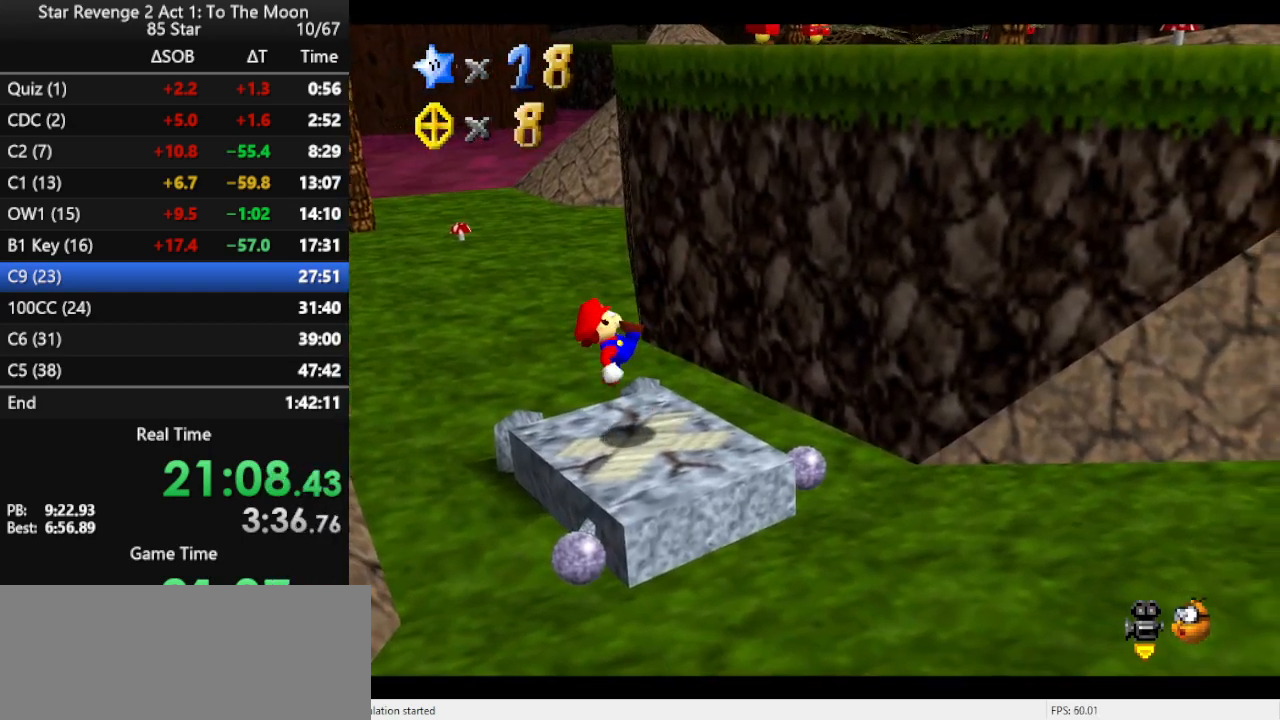
{"buttons": [], "left_stick": "center", "events": [[167, "A", "down"], [167, "B", "down"], [267, "B", "up"], [300, "A", "up"]]}
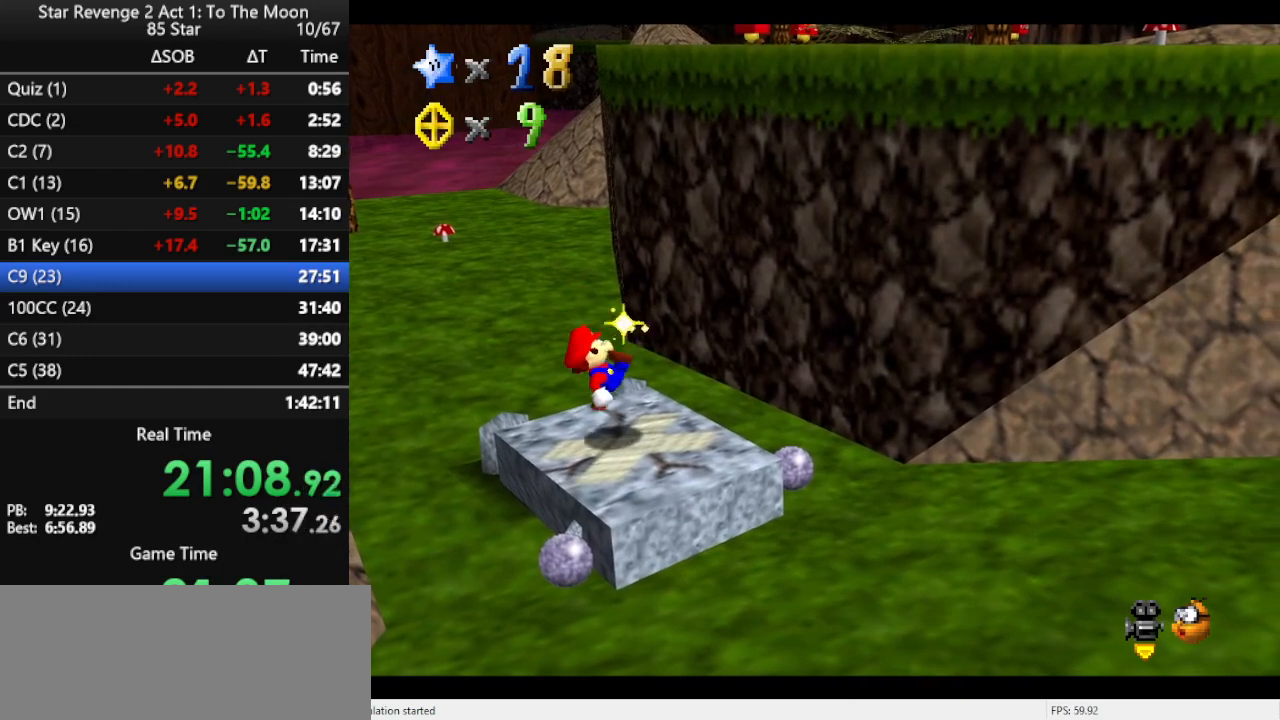
{"buttons": [], "left_stick": "center", "events": [[133, "A", "down"], [167, "Z", "down"], [200, "A", "up"], [267, "A", "down"], [267, "Z", "up"], [300, "Z", "down"], [400, "A", "up"], [433, "Z", "up"]]}
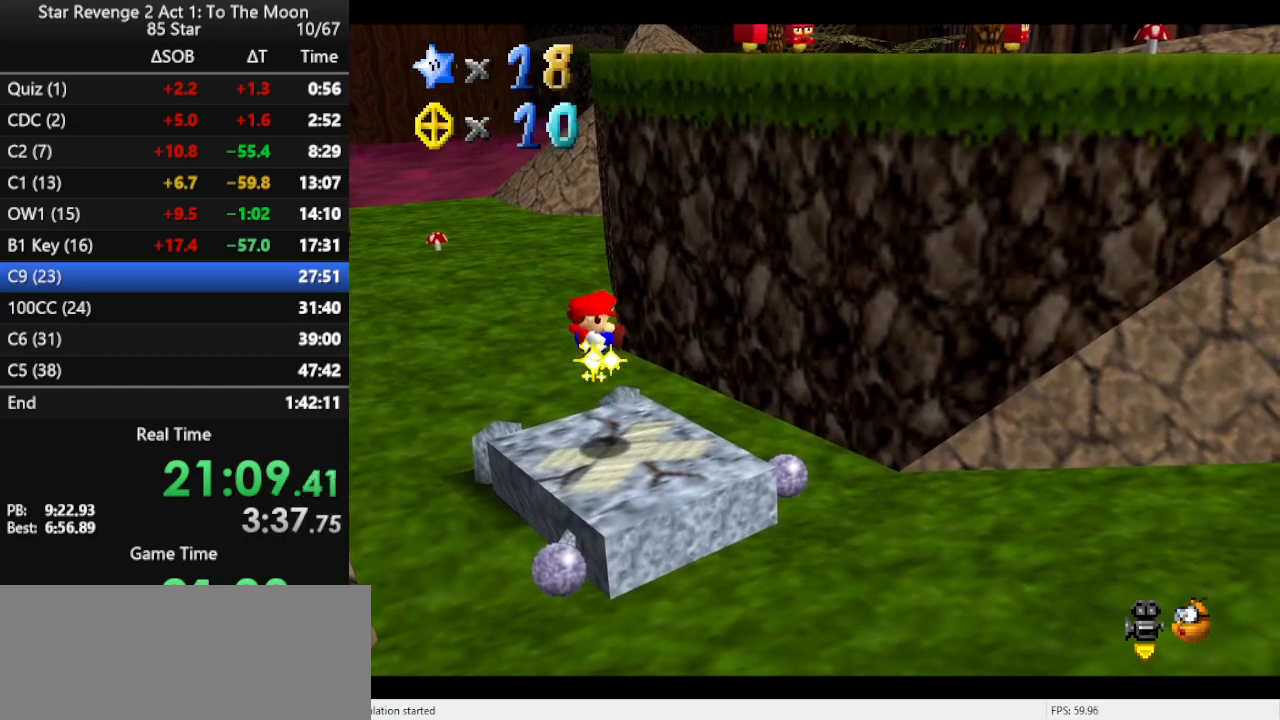
{"buttons": [], "left_stick": "center", "events": []}
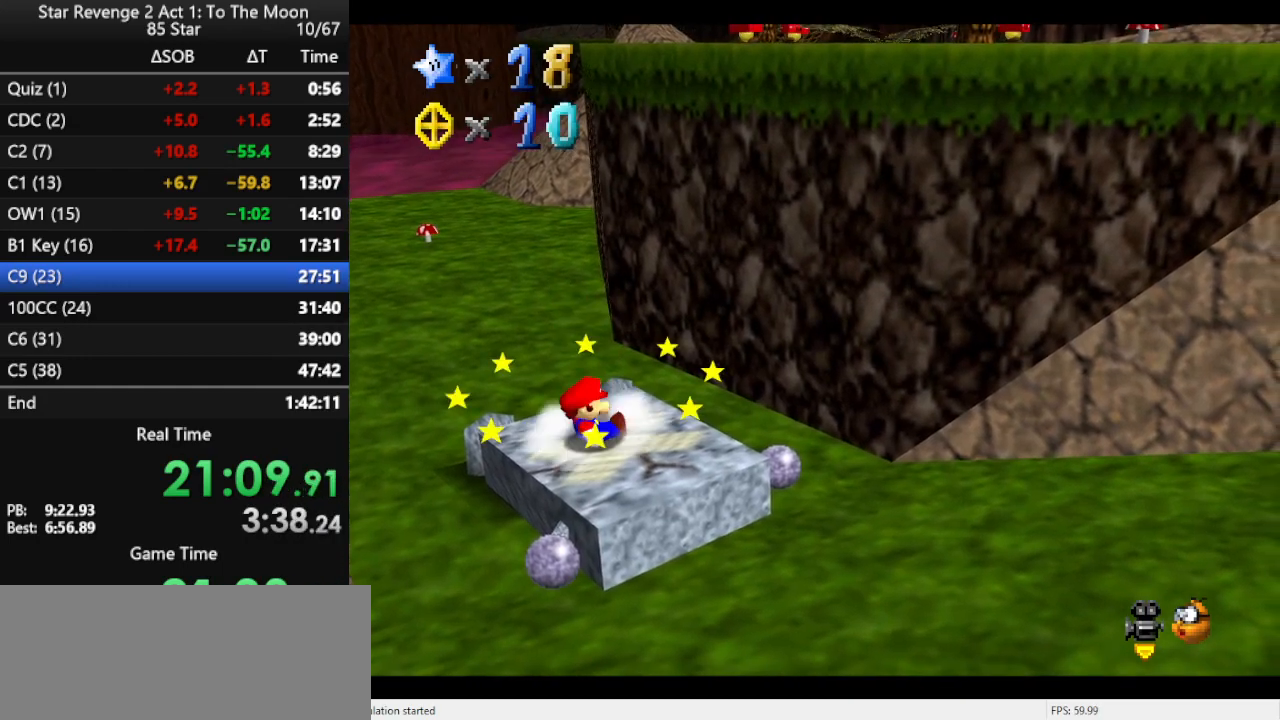
{"buttons": [], "left_stick": "down", "events": [[200, "A", "down"], [300, "left_stick", "down"], [467, "A", "up"]]}
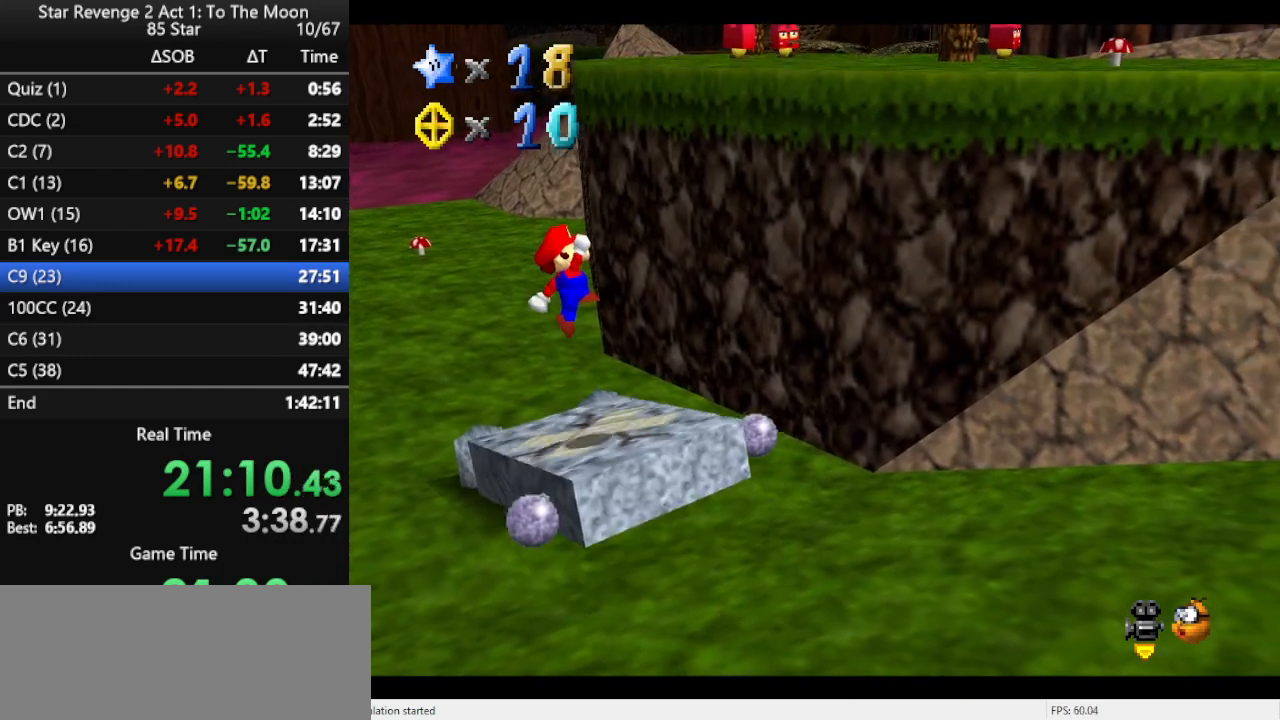
{"buttons": [], "left_stick": "center", "events": [[167, "B", "down"], [167, "left_stick", "down-right"], [300, "B", "up"], [367, "left_stick", "center"]]}
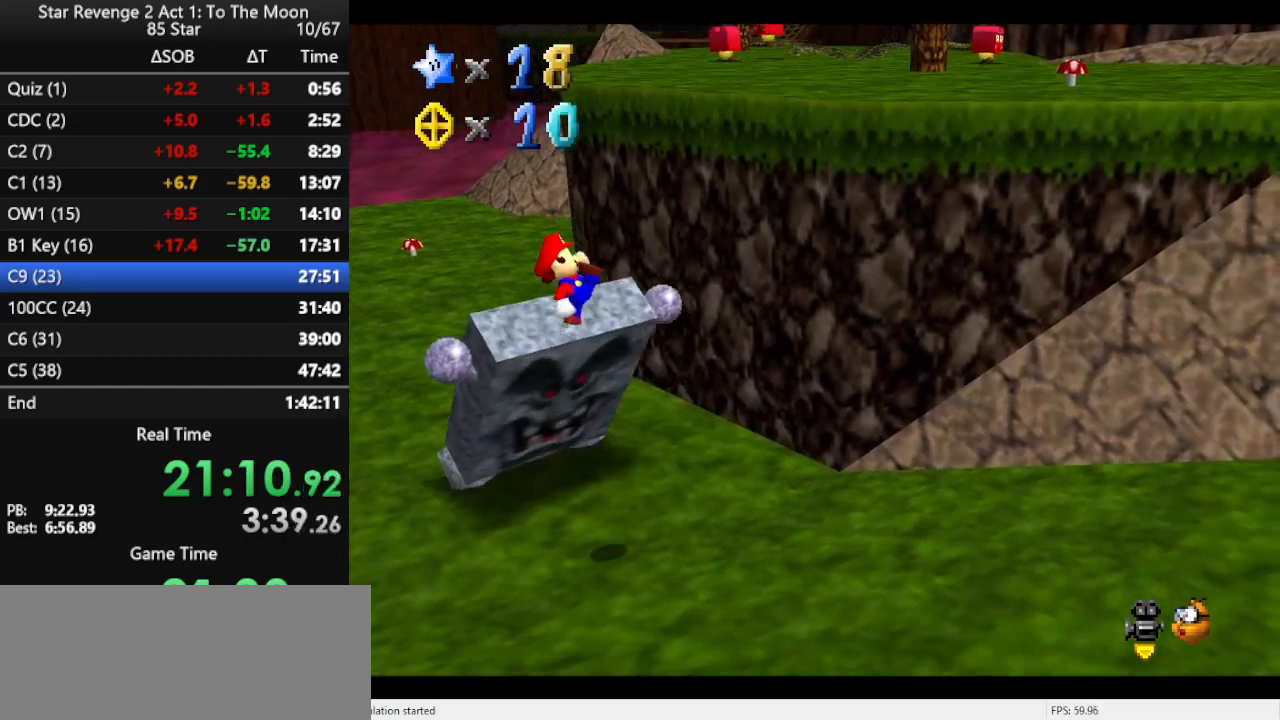
{"buttons": [], "left_stick": "up", "events": [[367, "left_stick", "up"]]}